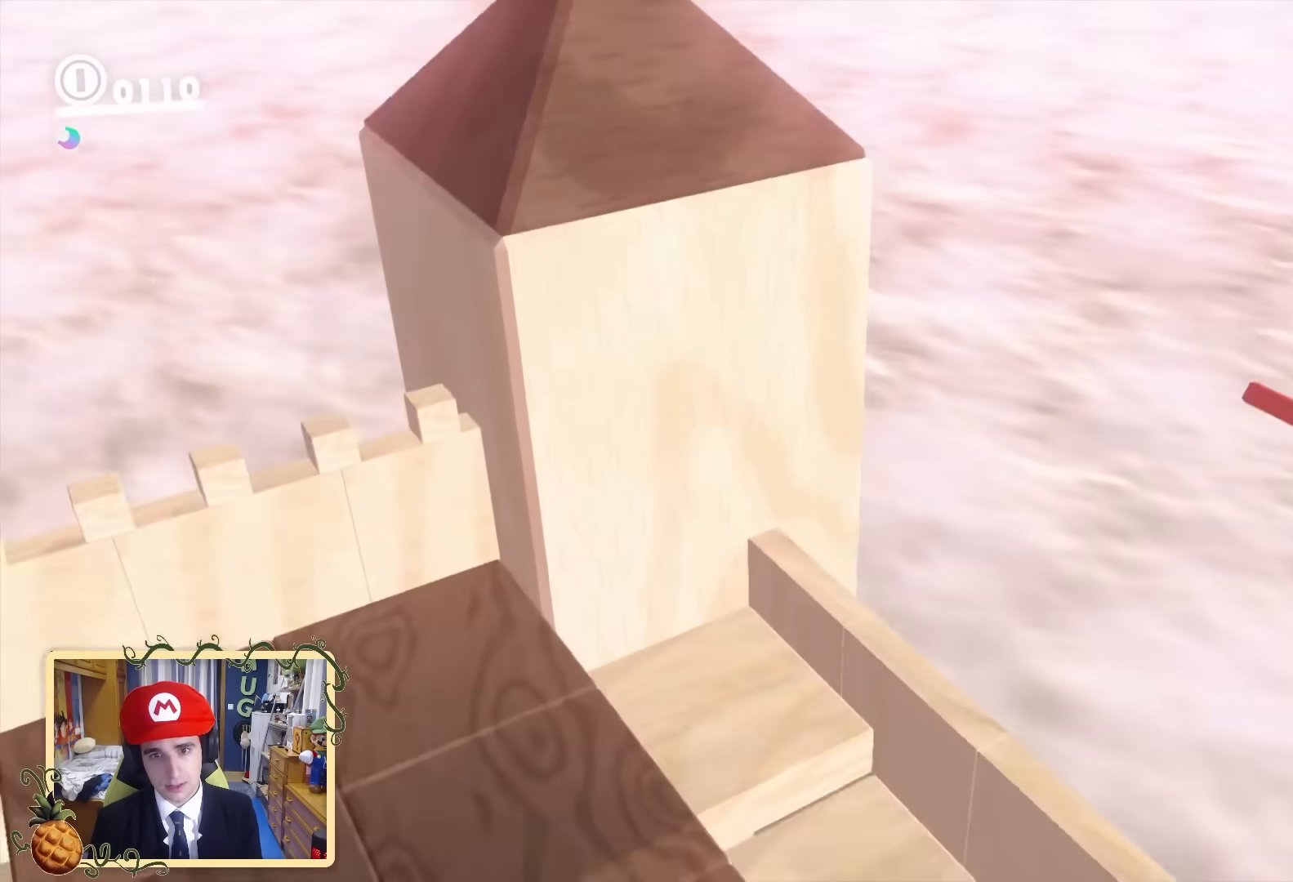
Gameplay with a controller (Nintendo layout); each line is a JSON object with the inputs held at the frame after it. "events" lists button and stick changes between this image and that frame as [ms after this image, input, new state], when the widget could be followed in between. Not read: L3 R3.
{"buttons": [], "left_stick": "center", "right_stick": "down-left", "events": [[280, "right_stick", "down-left"]]}
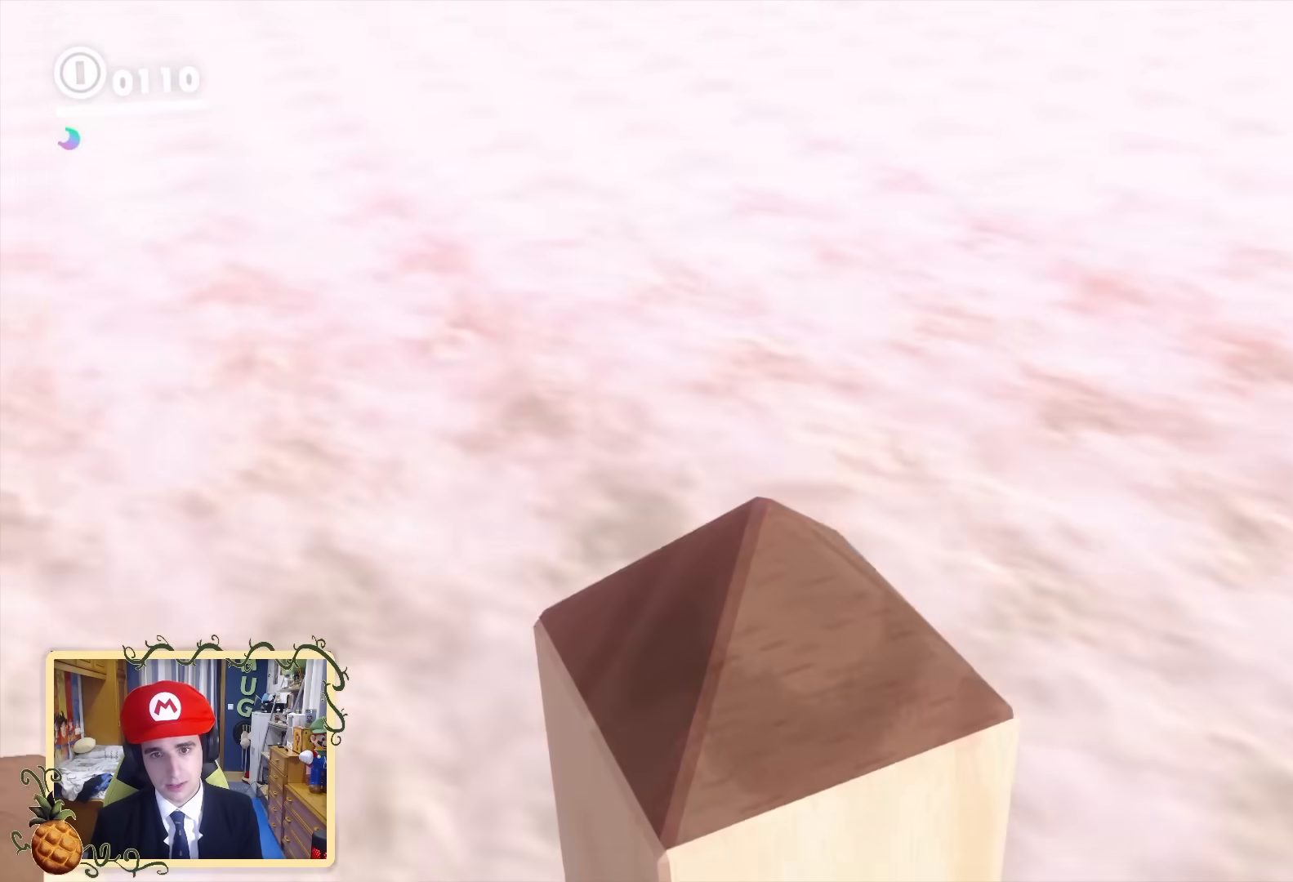
{"buttons": [], "left_stick": "down-right", "right_stick": "down", "events": [[40, "right_stick", "down"], [280, "left_stick", "down-right"]]}
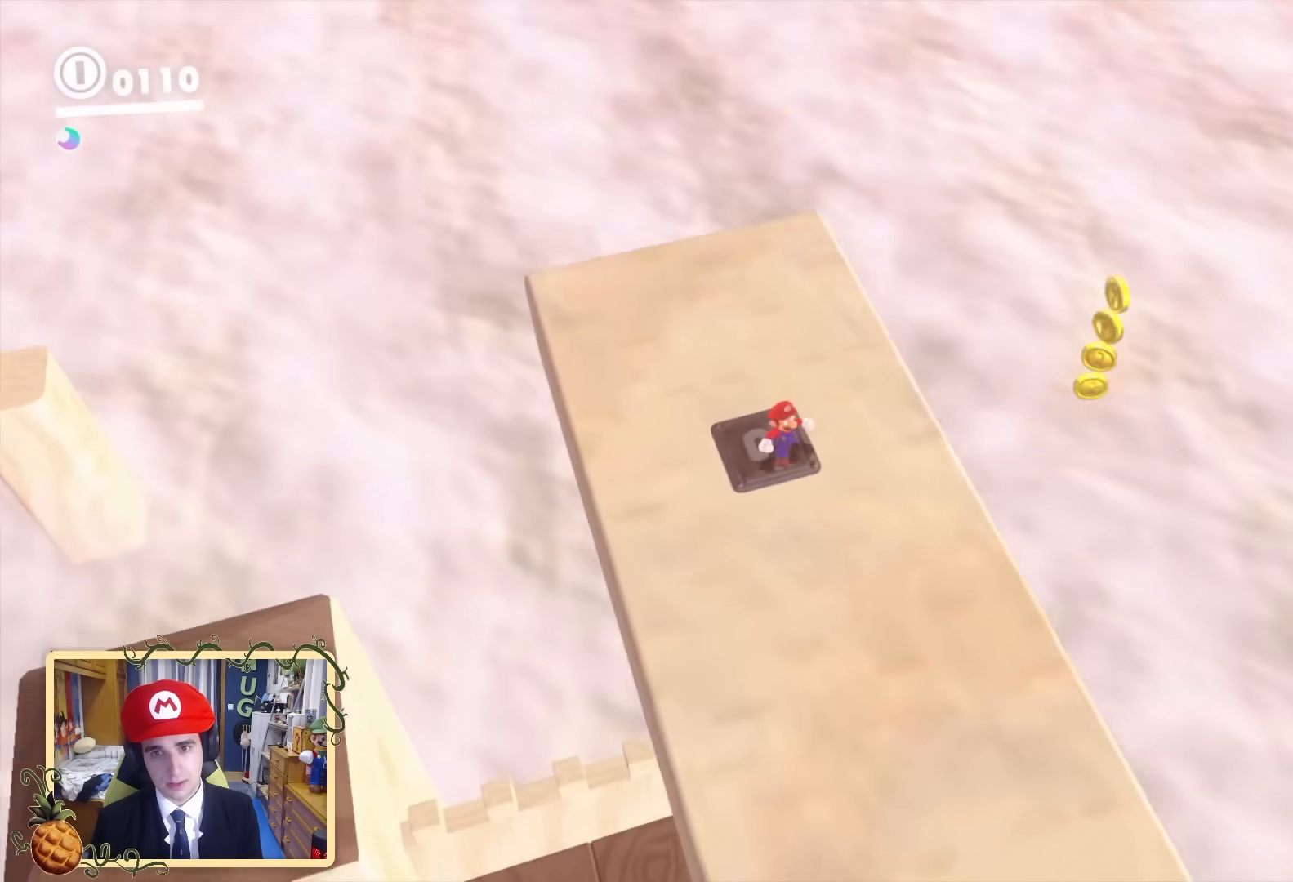
{"buttons": [], "left_stick": "center", "right_stick": "up-left", "events": [[280, "left_stick", "up-right"], [400, "left_stick", "center"], [400, "right_stick", "up-left"]]}
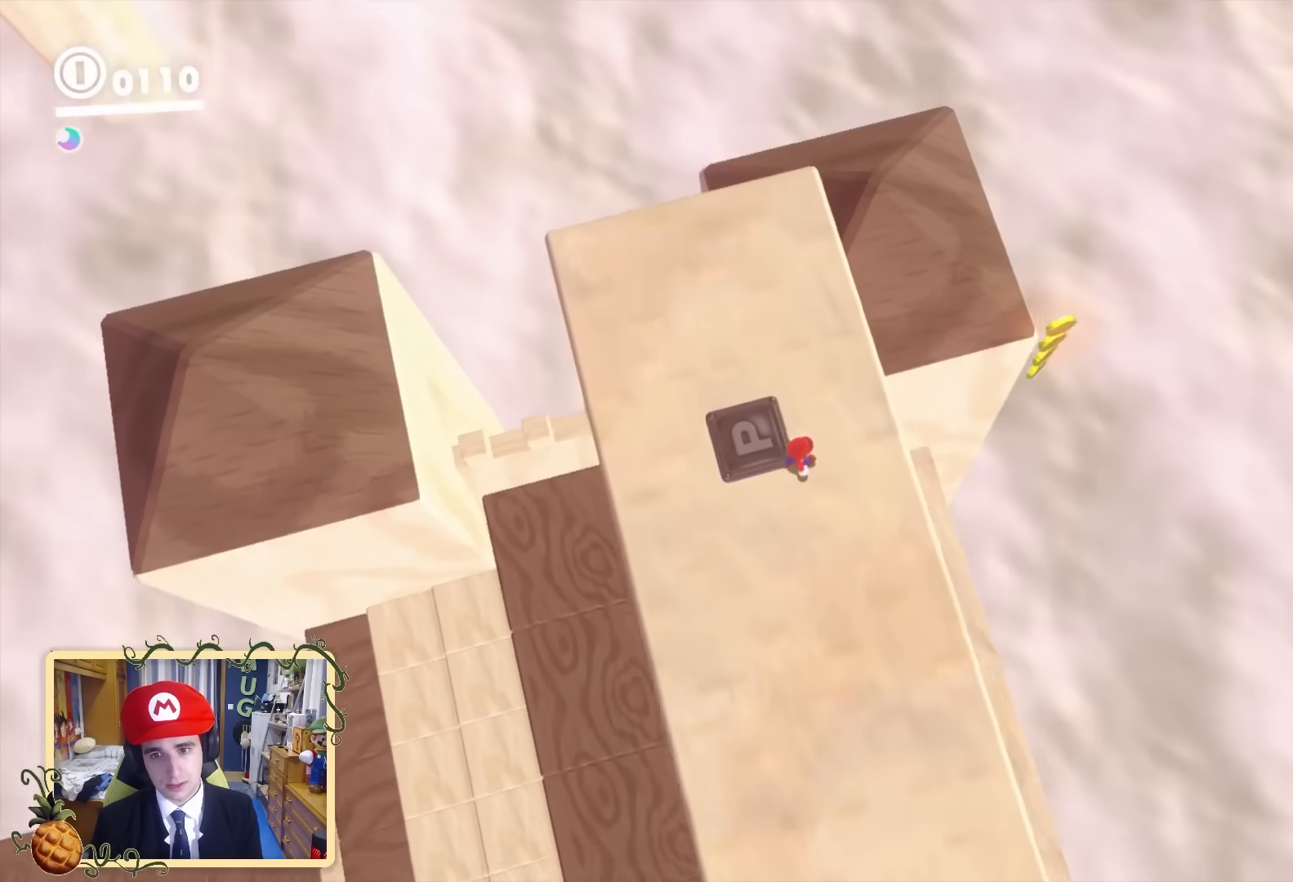
{"buttons": [], "left_stick": "down-left", "right_stick": "up-left", "events": [[80, "left_stick", "down-right"], [200, "left_stick", "up-right"], [200, "right_stick", "center"], [400, "right_stick", "down-left"], [440, "left_stick", "up-left"], [520, "left_stick", "down-left"], [520, "right_stick", "up-left"]]}
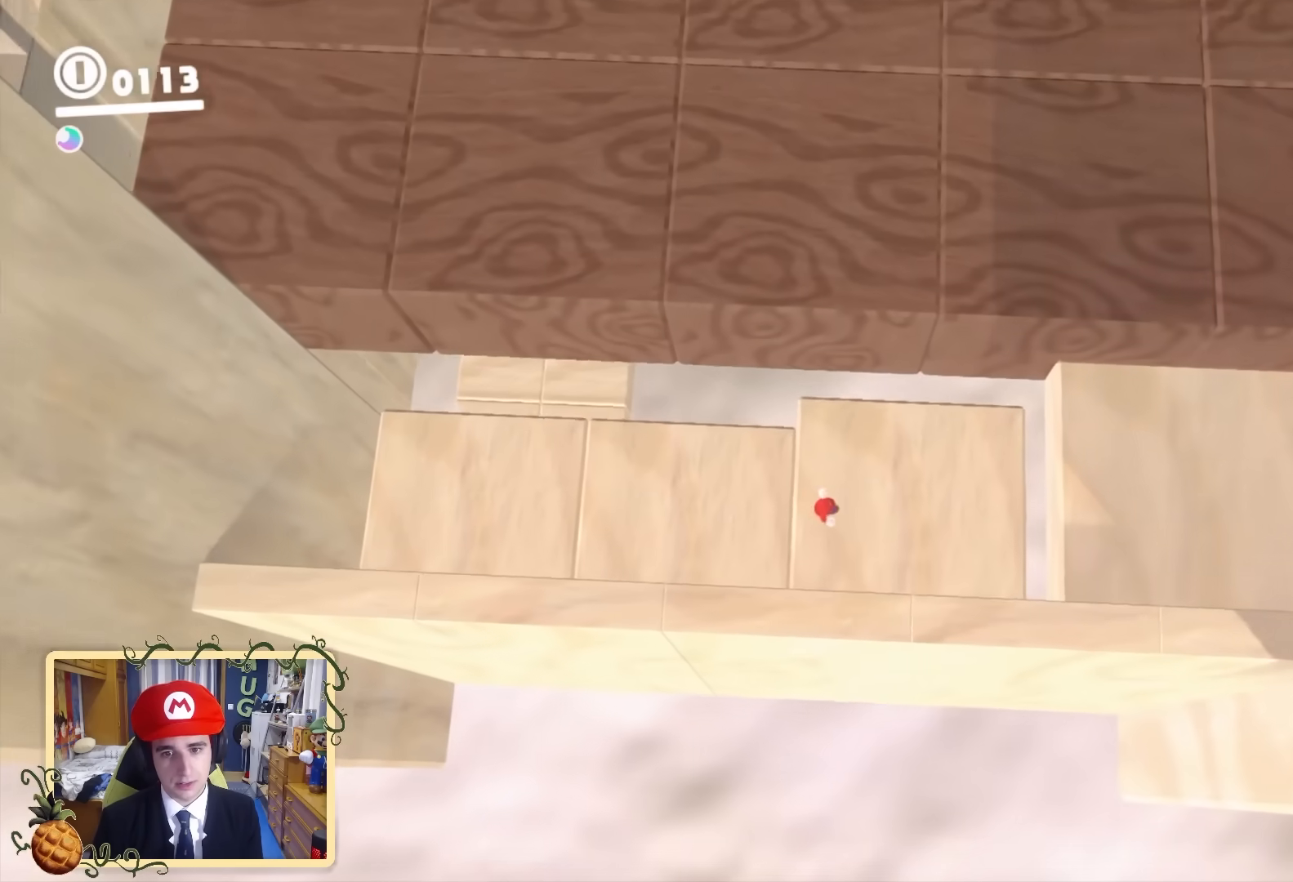
{"buttons": [], "left_stick": "down-right", "right_stick": "down-left", "events": [[120, "left_stick", "up-right"], [200, "left_stick", "up-left"], [240, "right_stick", "down-left"], [400, "left_stick", "down-left"], [480, "left_stick", "down-right"]]}
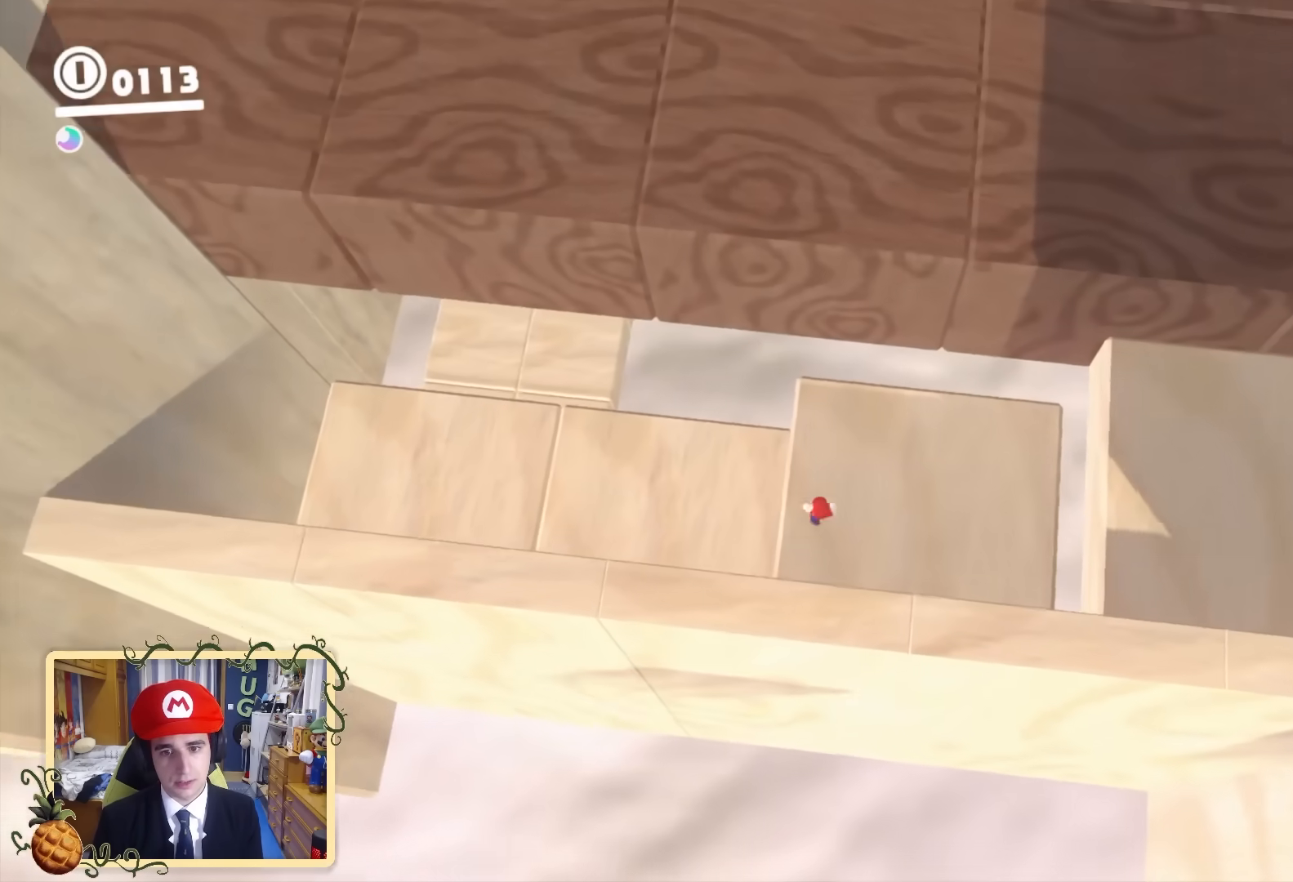
{"buttons": [], "left_stick": "down", "right_stick": "center", "events": [[40, "left_stick", "up-right"], [80, "right_stick", "up-right"], [160, "left_stick", "down-left"], [240, "left_stick", "down-right"], [280, "L2", "down"], [320, "left_stick", "up"], [320, "right_stick", "center"], [440, "L2", "up"], [520, "left_stick", "down"]]}
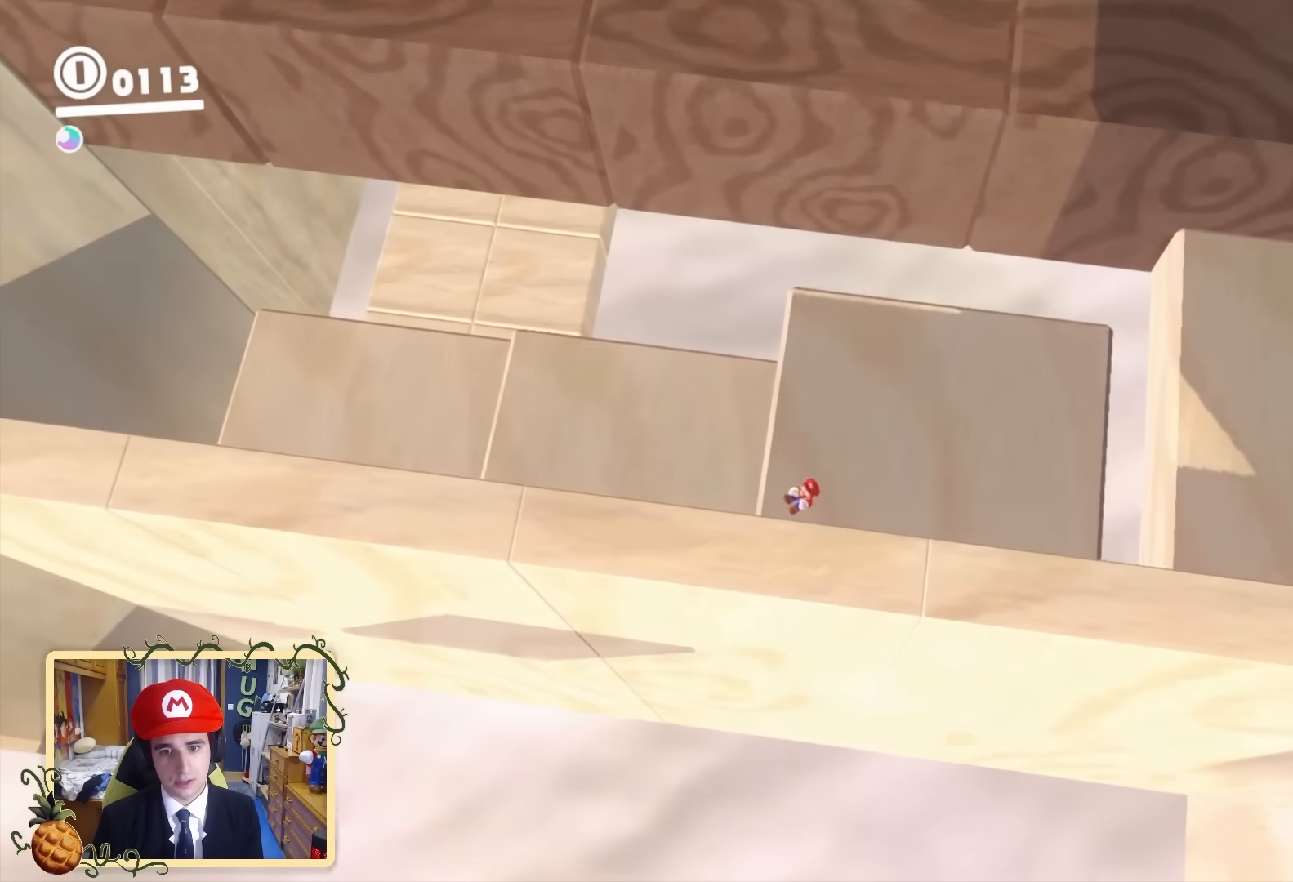
{"buttons": [], "left_stick": "center", "right_stick": "left", "events": [[160, "left_stick", "up-right"], [200, "right_stick", "left"], [280, "left_stick", "center"], [280, "right_stick", "up-left"], [440, "right_stick", "left"]]}
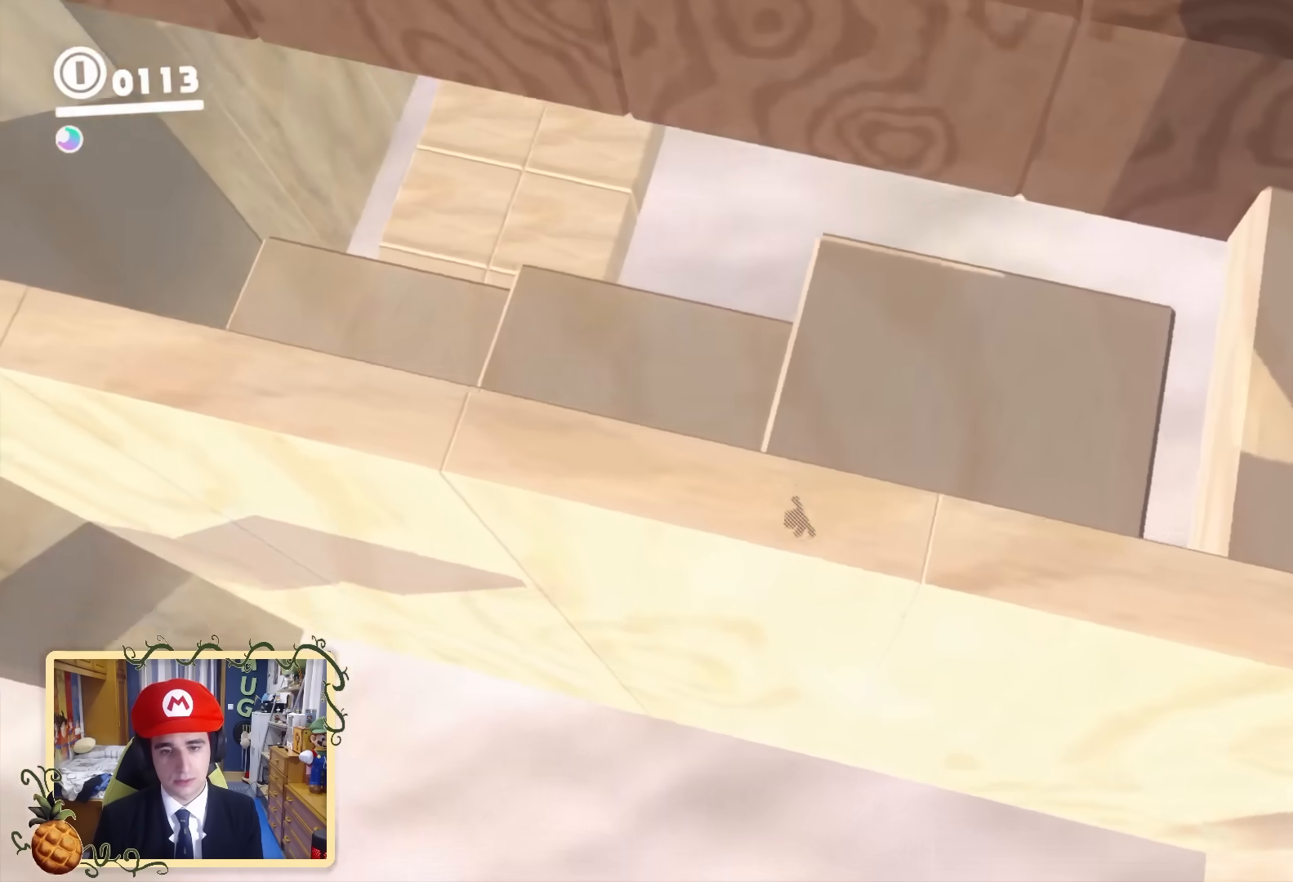
{"buttons": [], "left_stick": "up", "right_stick": "up", "events": [[40, "right_stick", "center"], [480, "left_stick", "up"], [520, "right_stick", "up"]]}
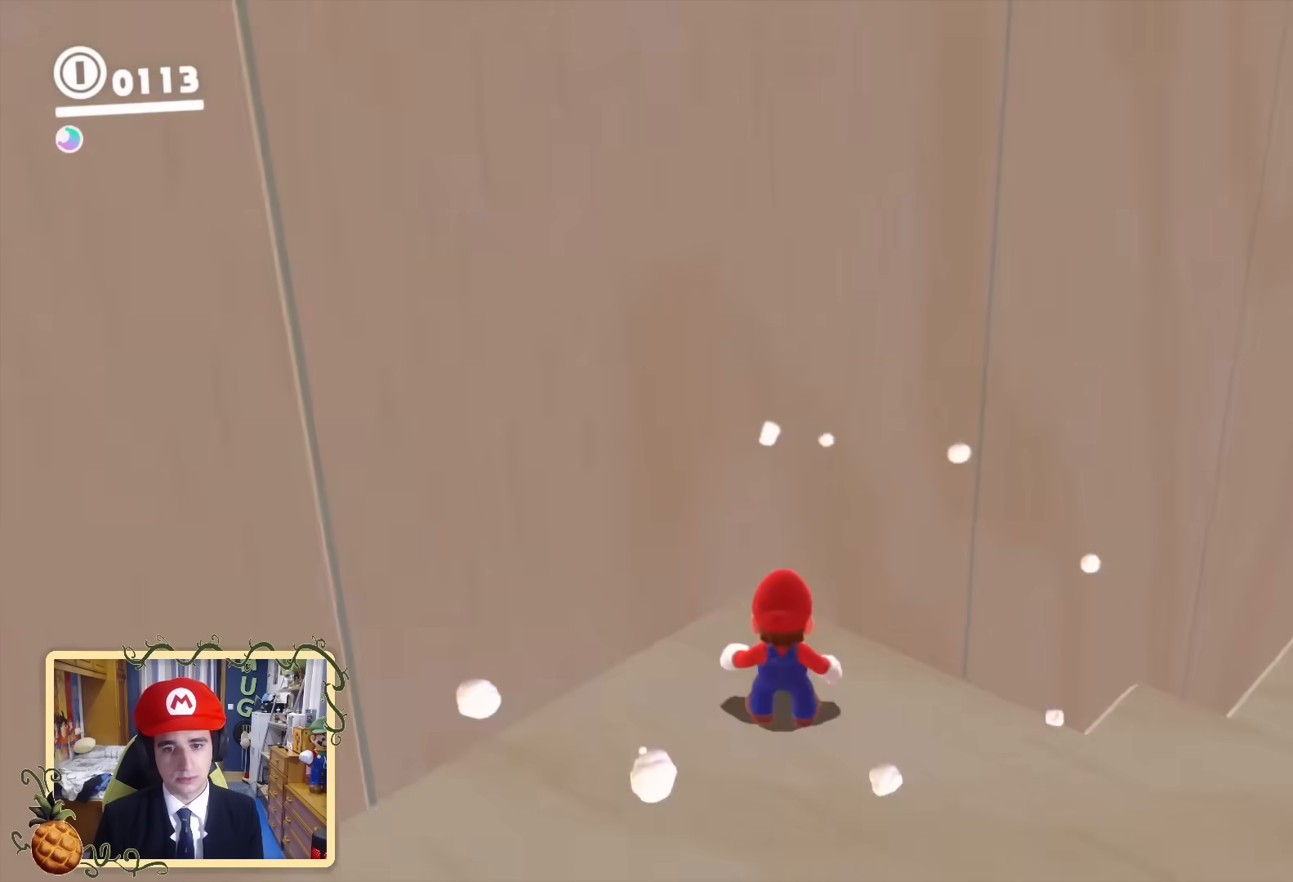
{"buttons": [], "left_stick": "down", "right_stick": "down-right", "events": [[40, "right_stick", "up-right"], [200, "left_stick", "right"], [200, "right_stick", "down-right"], [280, "left_stick", "down"]]}
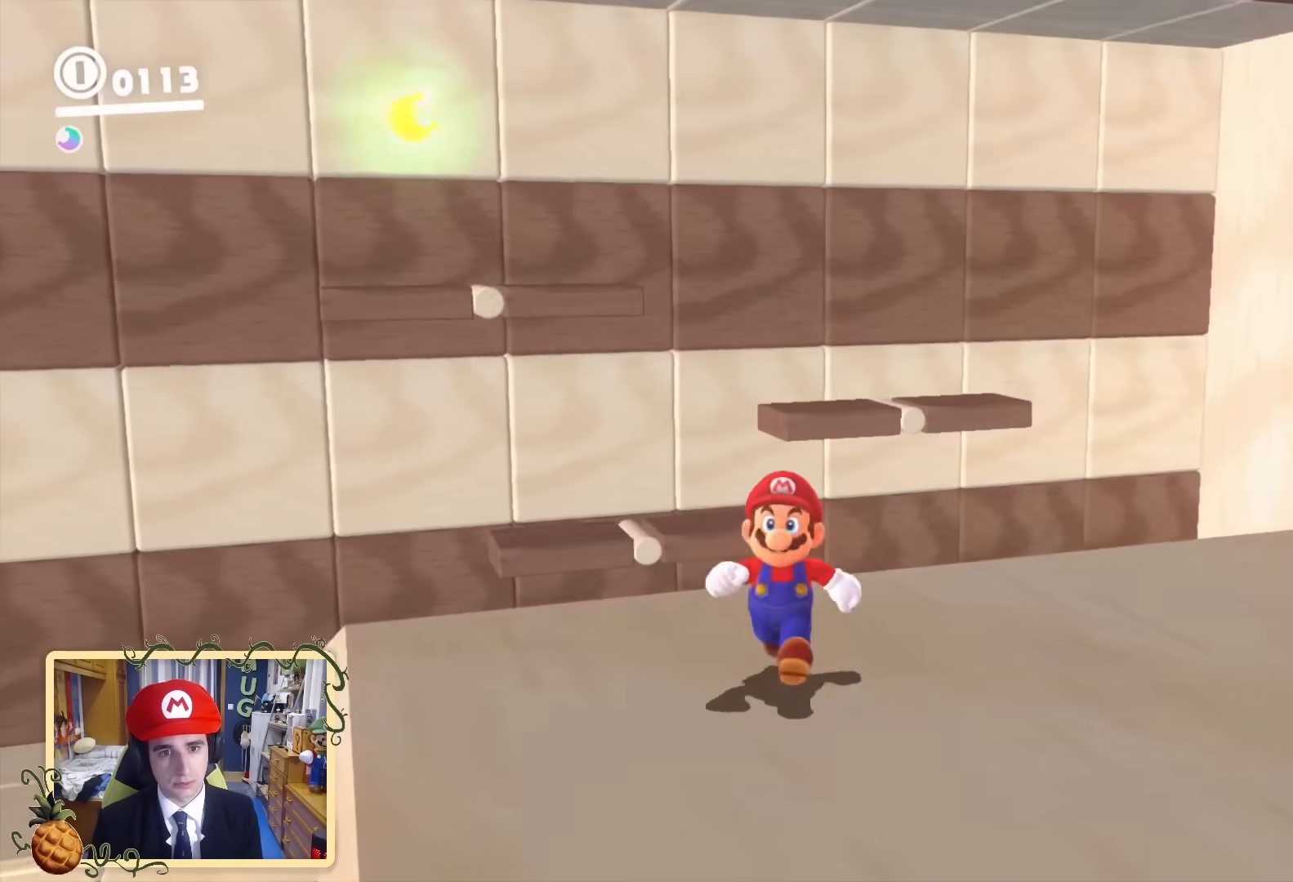
{"buttons": [], "left_stick": "center", "right_stick": "up-right", "events": [[400, "right_stick", "right"], [480, "left_stick", "center"], [520, "right_stick", "up-right"]]}
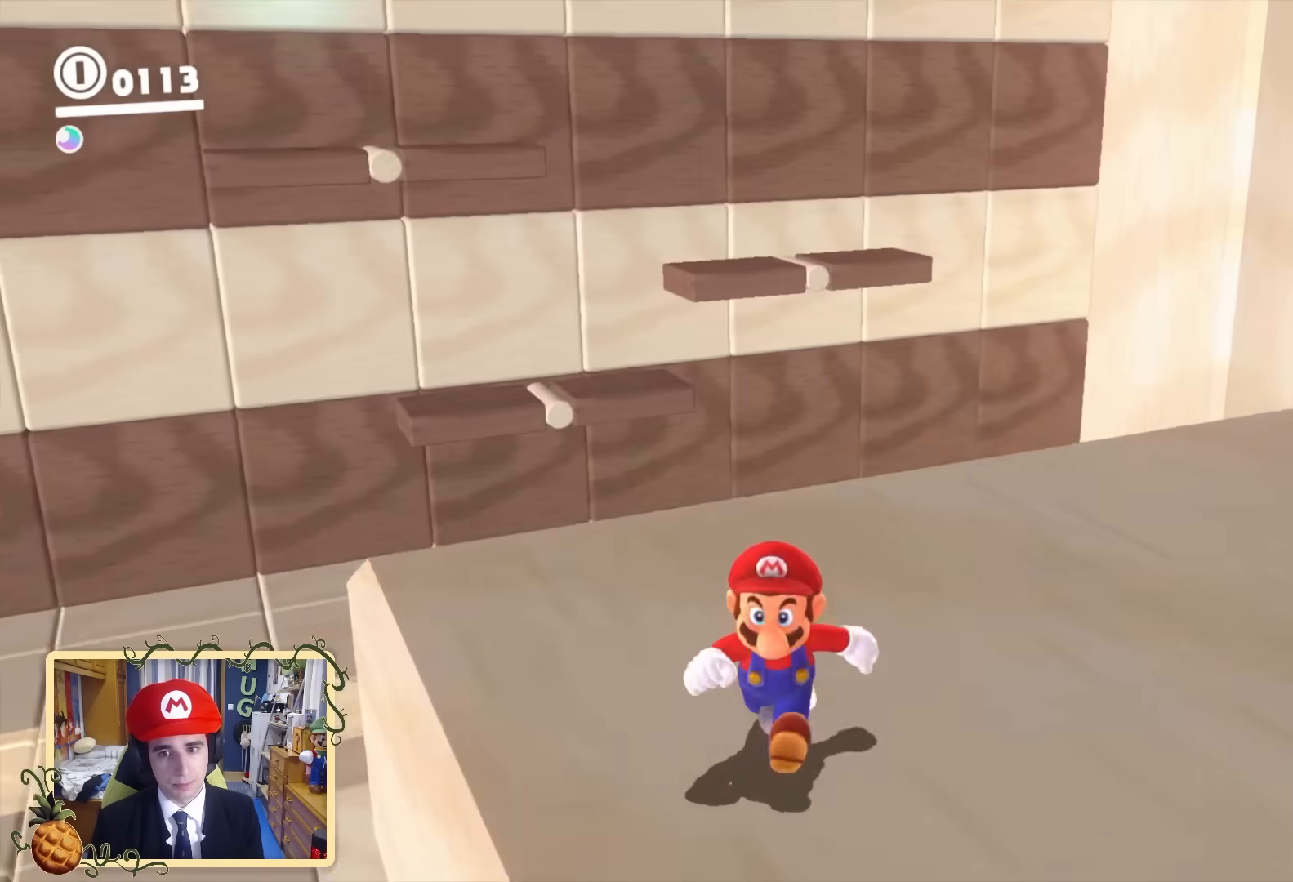
{"buttons": [], "left_stick": "center", "right_stick": "up-left", "events": [[360, "right_stick", "up-left"]]}
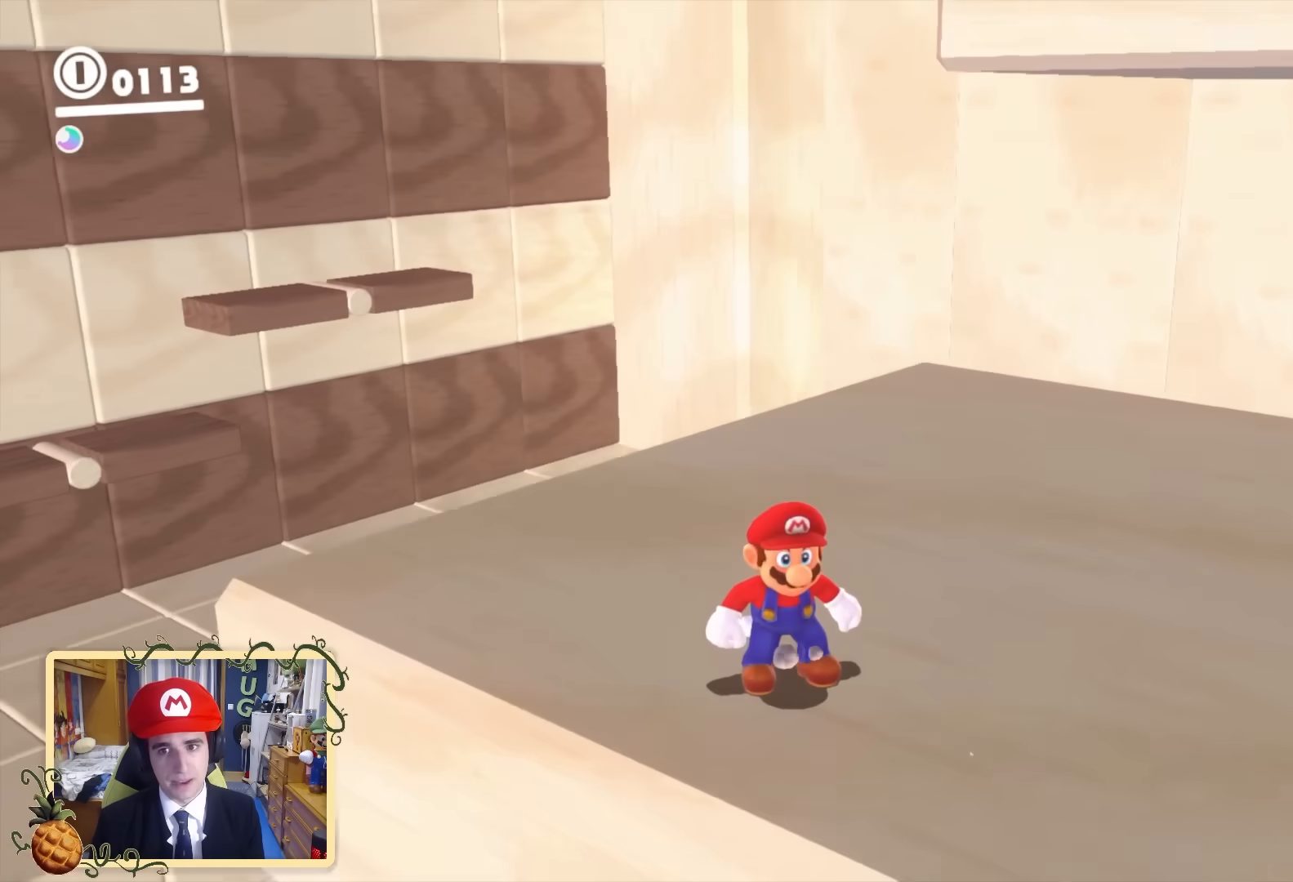
{"buttons": [], "left_stick": "up-left", "right_stick": "down-left", "events": [[240, "right_stick", "down-left"], [320, "left_stick", "up-left"]]}
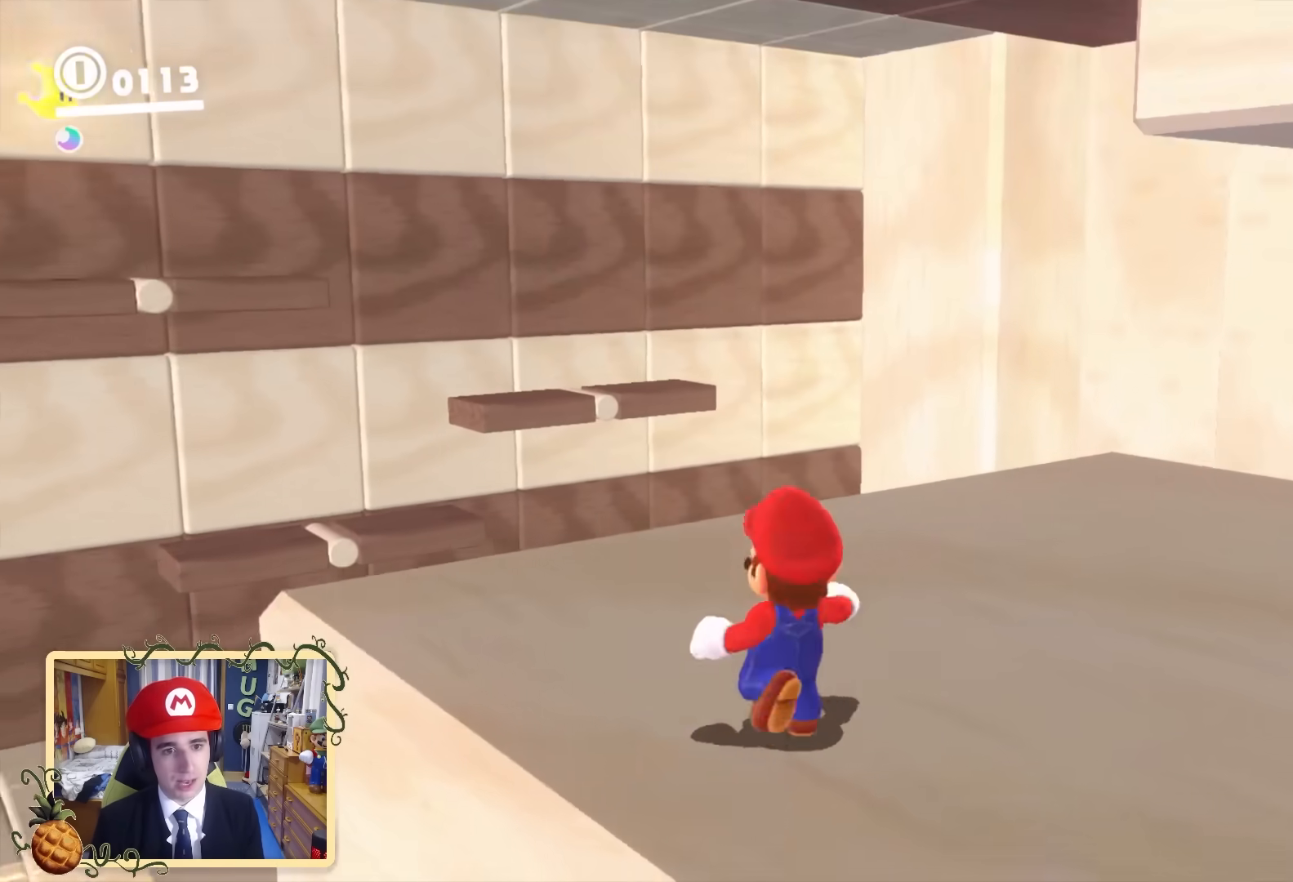
{"buttons": [], "left_stick": "center", "right_stick": "center", "events": [[120, "left_stick", "down"], [240, "left_stick", "center"], [240, "right_stick", "center"]]}
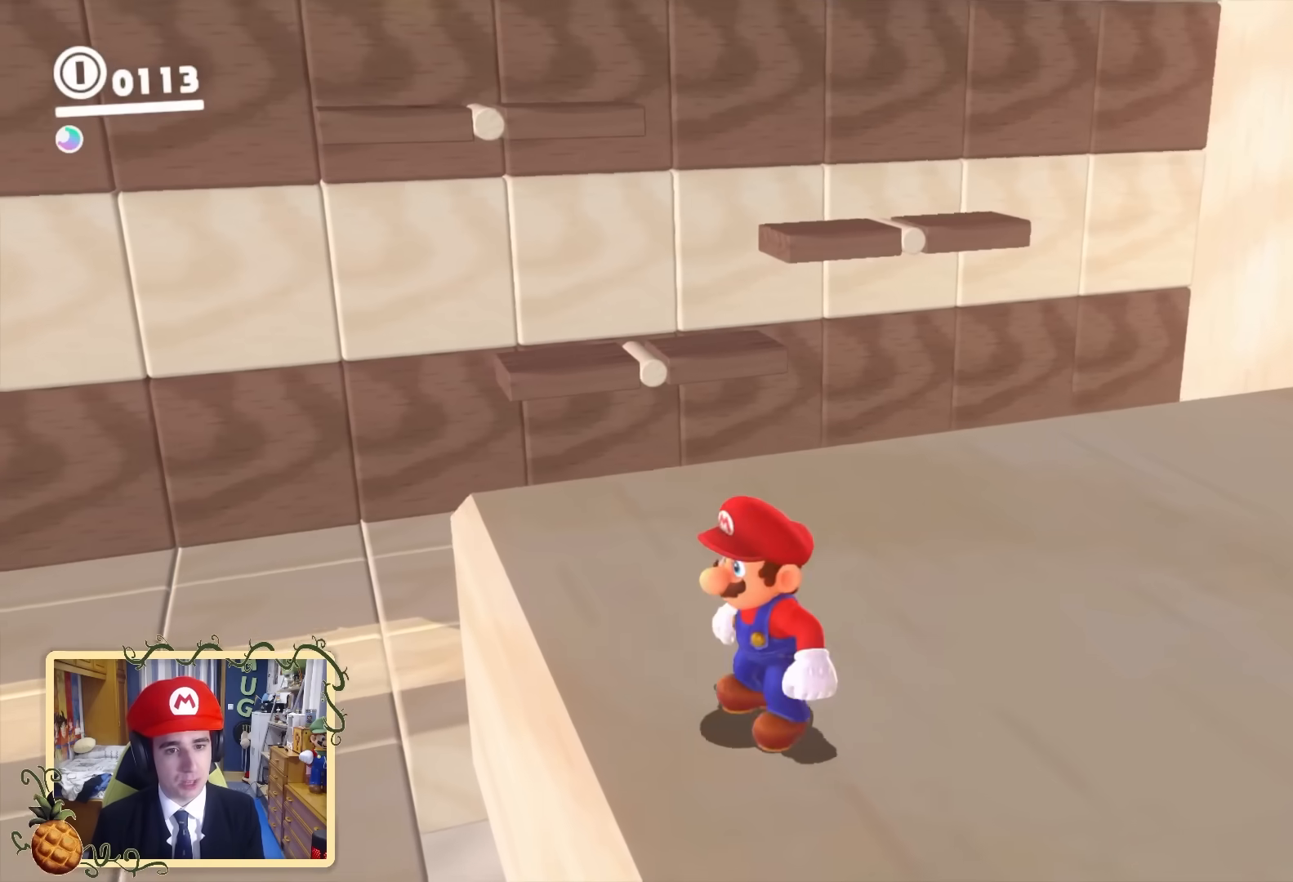
{"buttons": [], "left_stick": "down", "right_stick": "up-left", "events": [[40, "left_stick", "down"], [360, "right_stick", "up-left"]]}
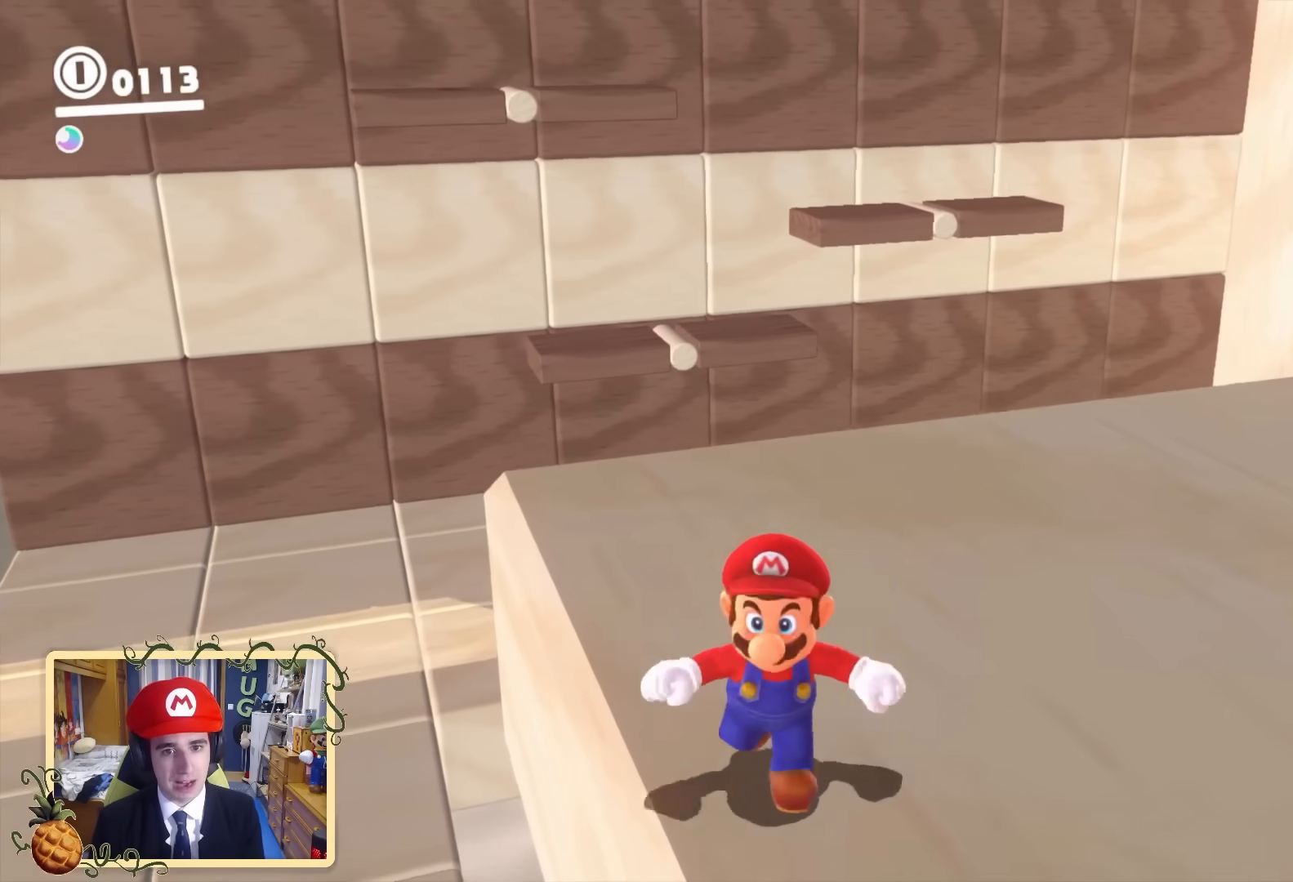
{"buttons": [], "left_stick": "center", "right_stick": "center", "events": [[120, "left_stick", "center"], [240, "right_stick", "down-right"], [320, "left_stick", "up"], [360, "right_stick", "center"], [440, "left_stick", "center"]]}
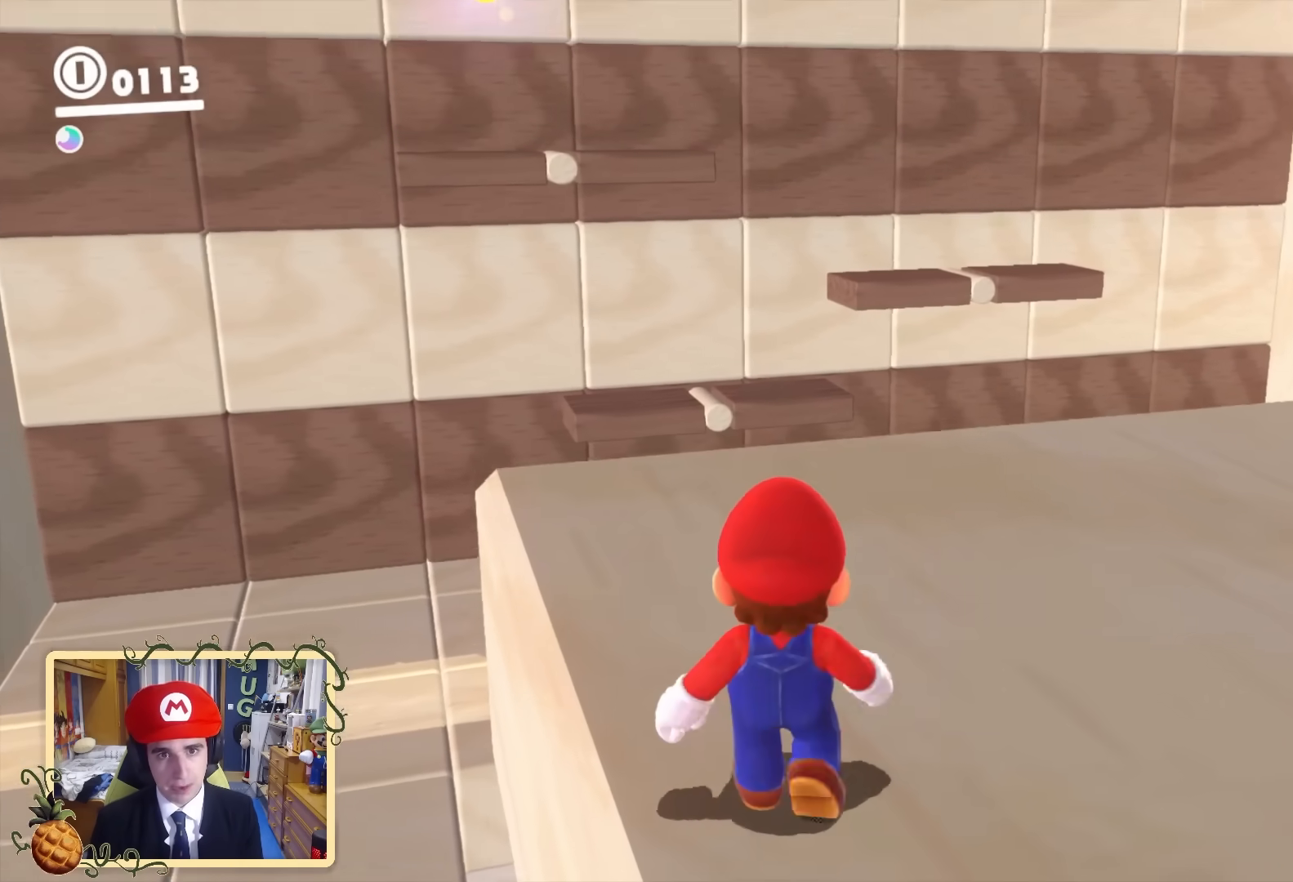
{"buttons": [], "left_stick": "center", "right_stick": "center", "events": [[240, "Y", "down"], [360, "Y", "up"]]}
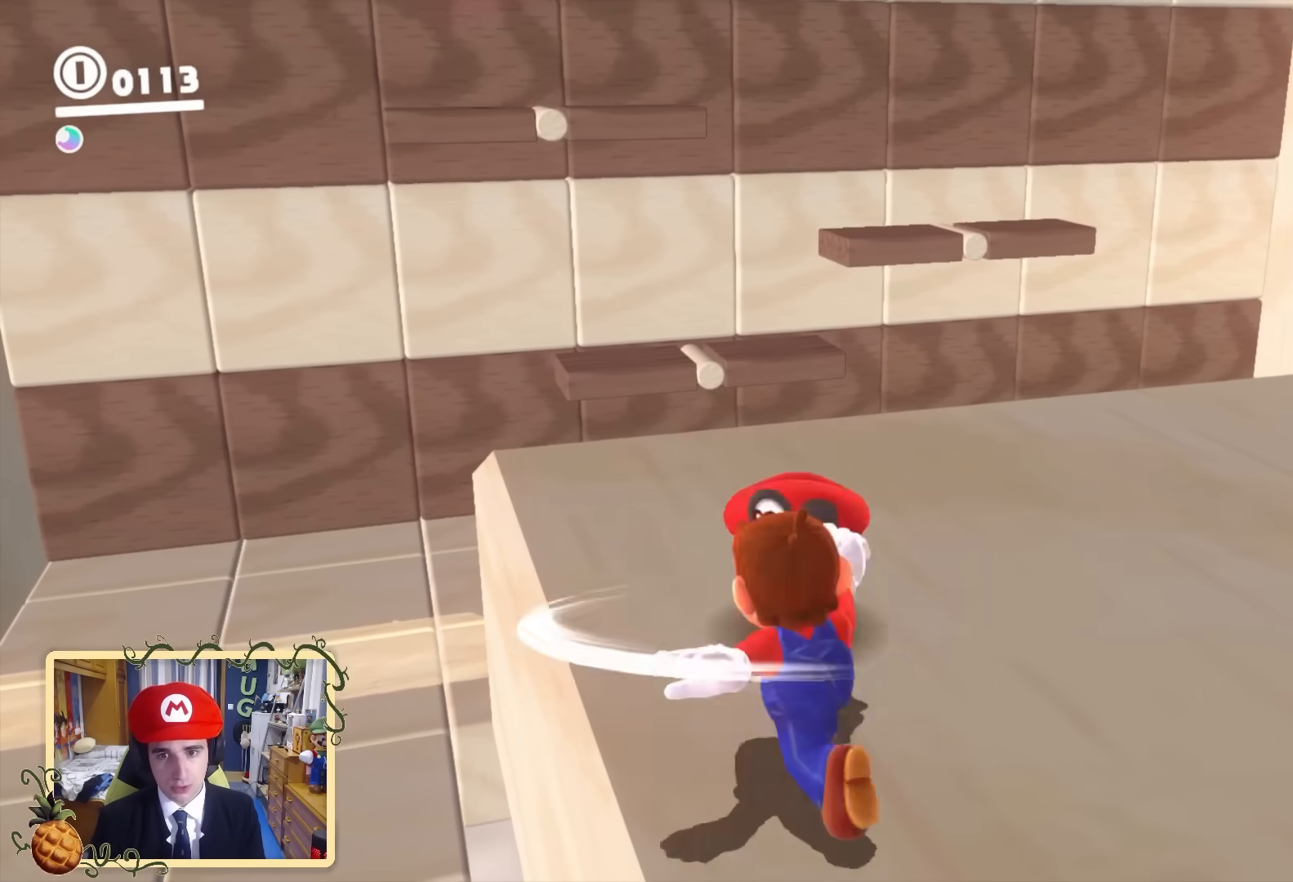
{"buttons": [], "left_stick": "center", "right_stick": "center", "events": [[80, "right_stick", "right"], [280, "right_stick", "center"]]}
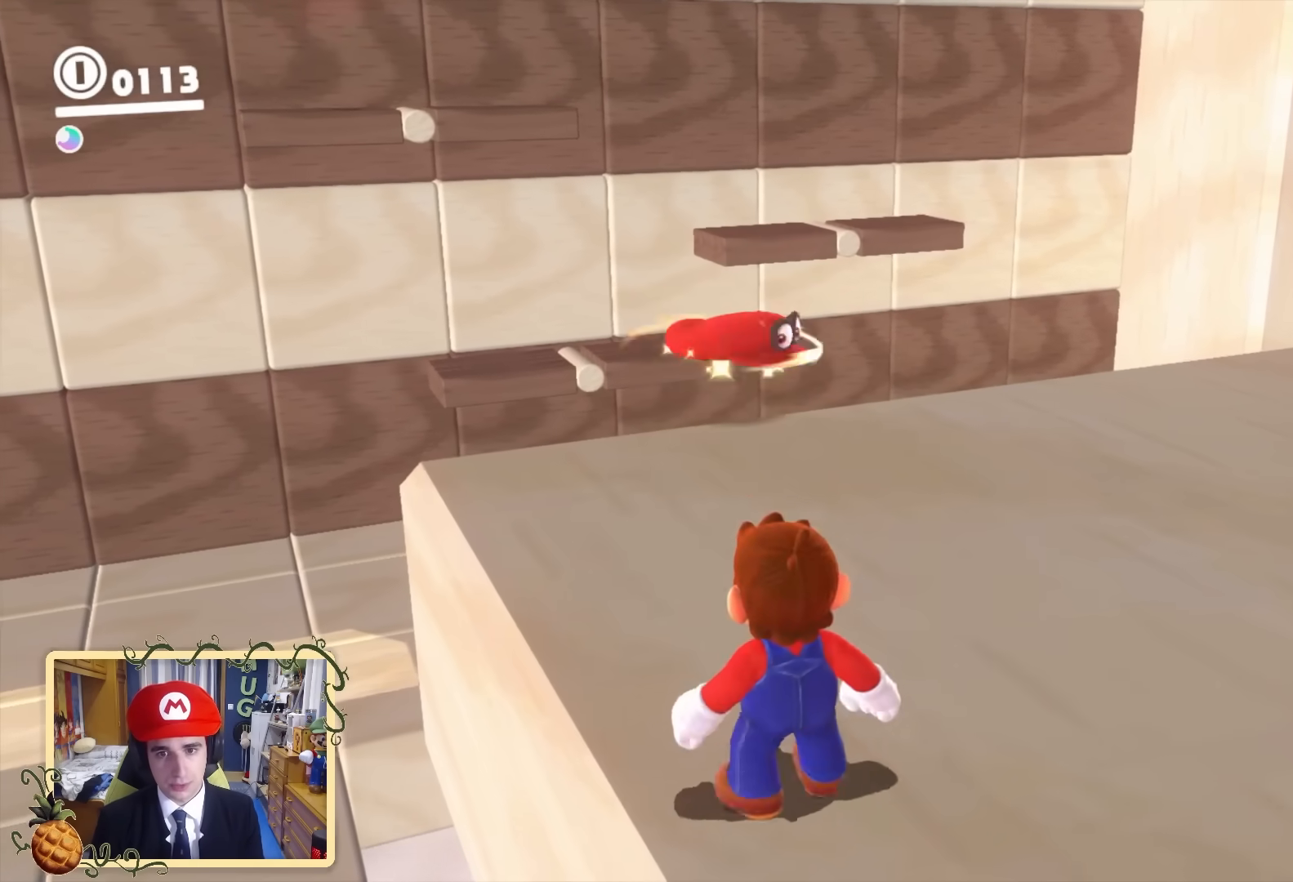
{"buttons": ["Y"], "left_stick": "center", "right_stick": "center", "events": [[40, "left_stick", "up"], [200, "left_stick", "center"], [360, "Y", "down"]]}
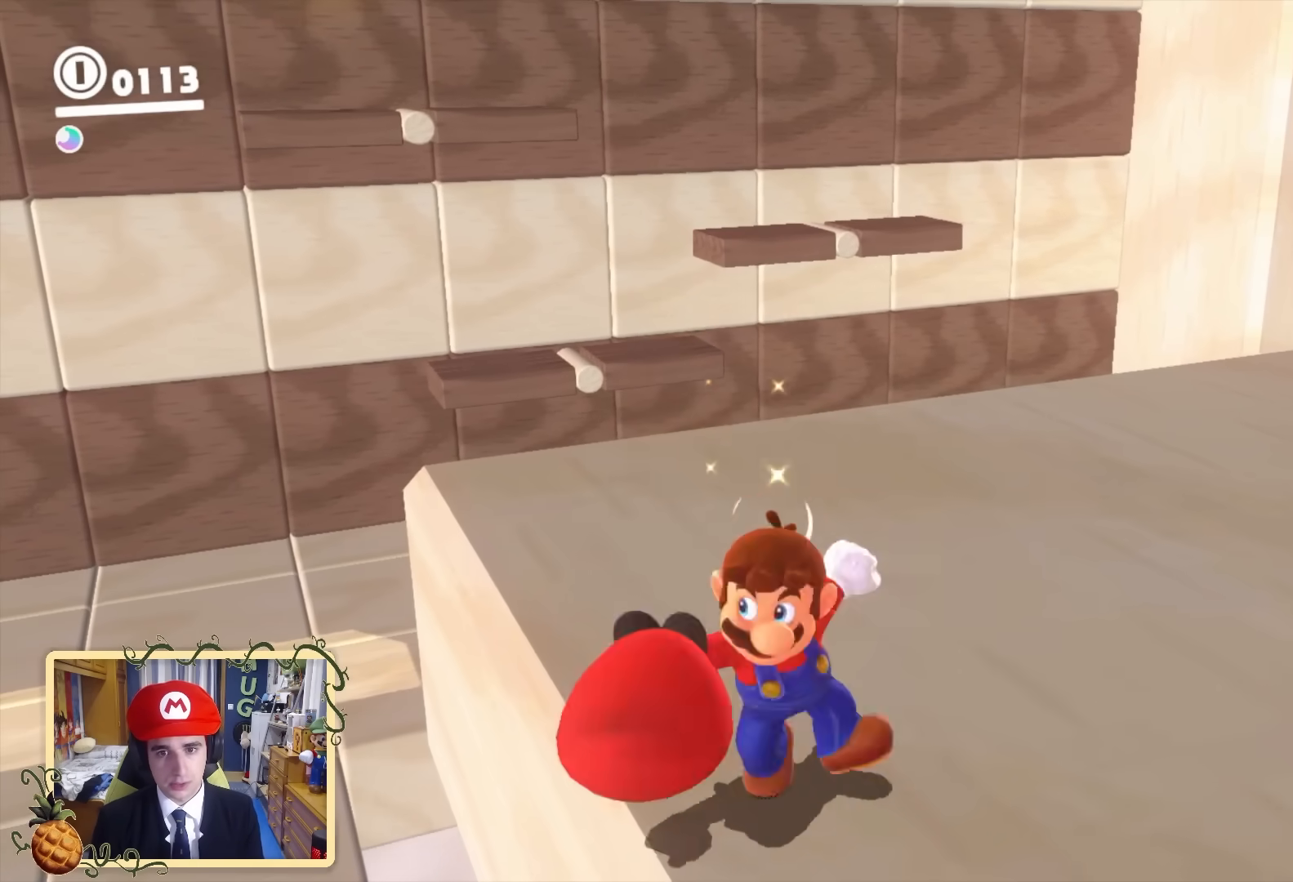
{"buttons": ["Y"], "left_stick": "up", "right_stick": "center", "events": [[280, "left_stick", "up"]]}
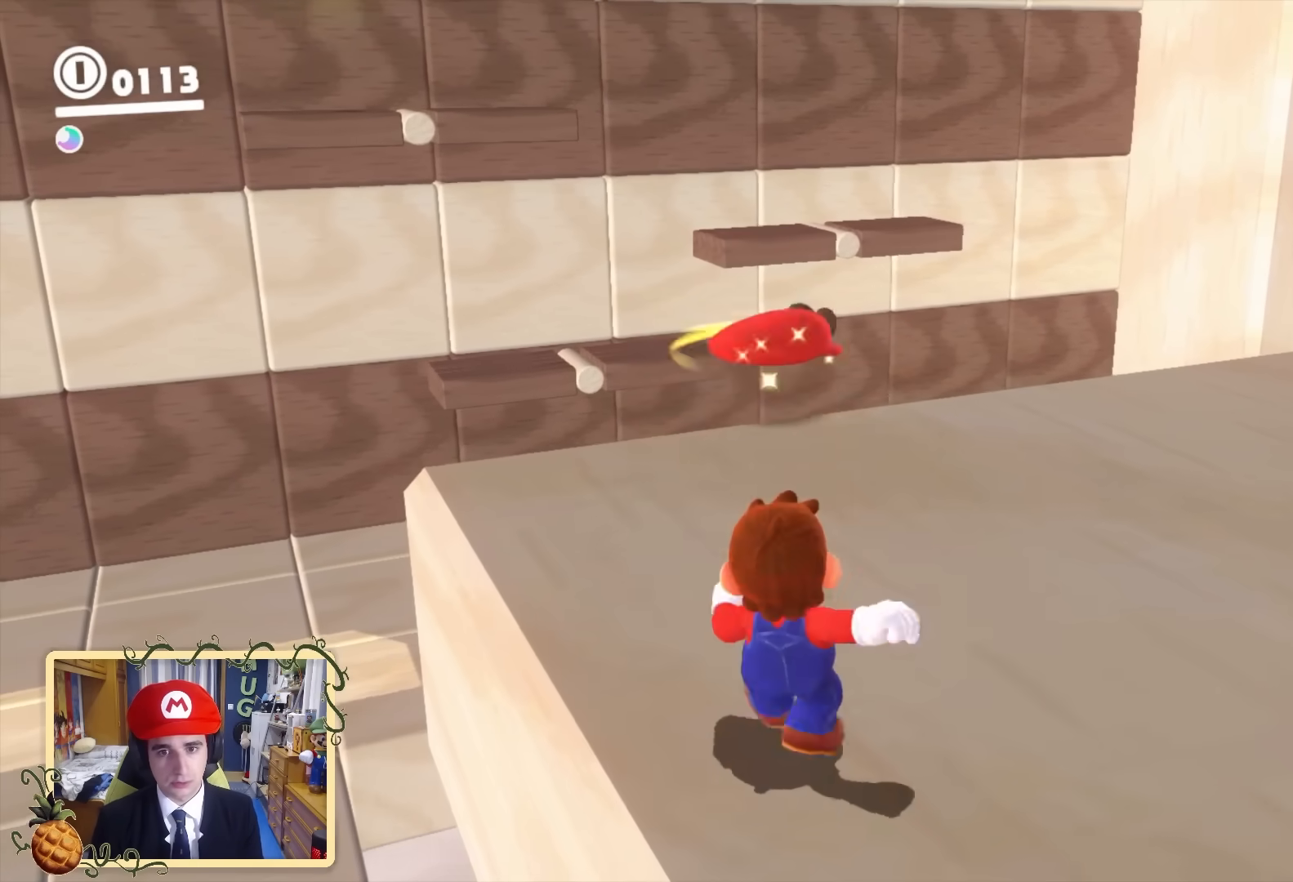
{"buttons": ["Y", "L2"], "left_stick": "up", "right_stick": "center", "events": [[120, "B", "down"], [160, "B", "up"], [400, "L2", "down"]]}
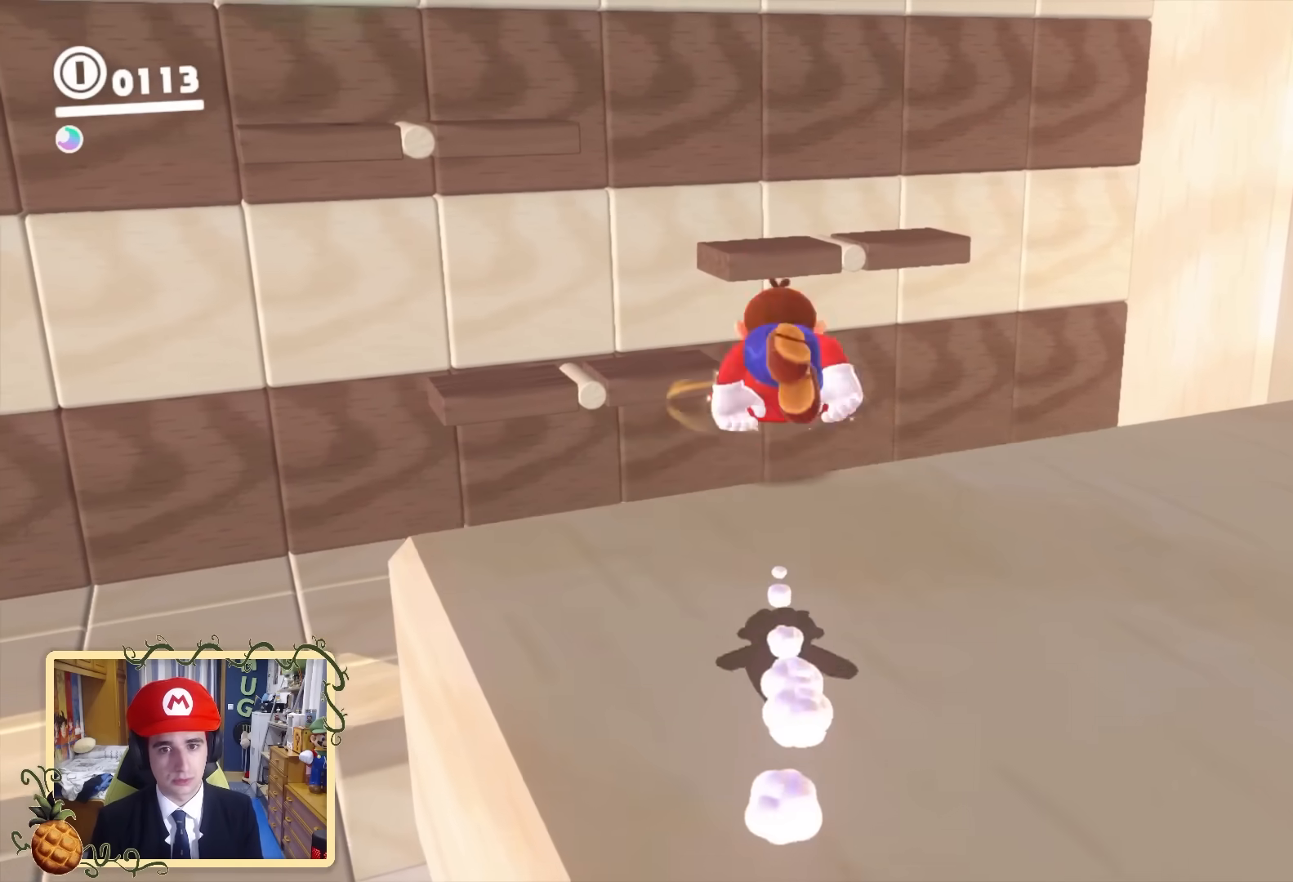
{"buttons": ["Y", "L2"], "left_stick": "left", "right_stick": "center", "events": [[120, "left_stick", "up-left"], [320, "left_stick", "left"]]}
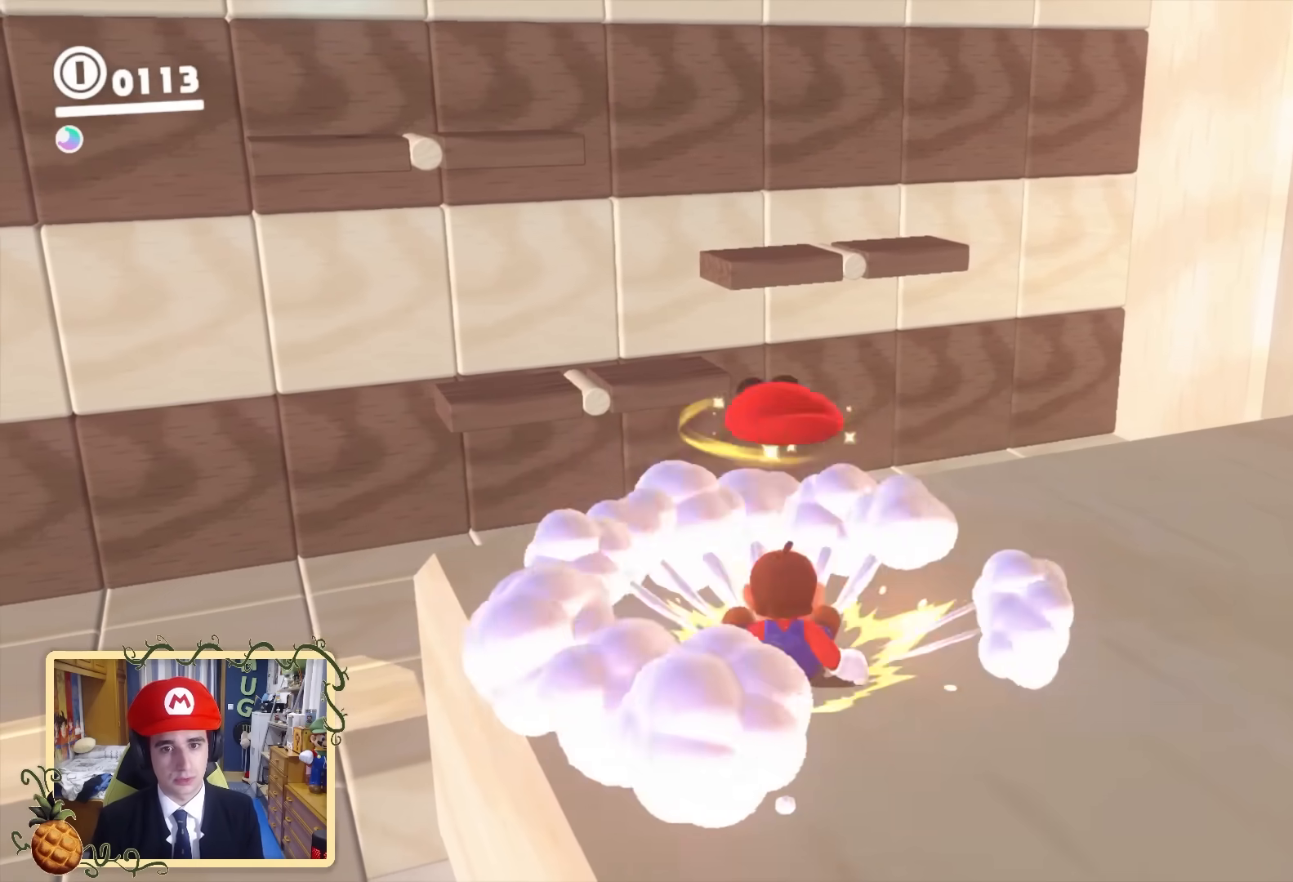
{"buttons": ["X", "Y"], "left_stick": "left", "right_stick": "center", "events": [[40, "X", "down"], [200, "L2", "up"]]}
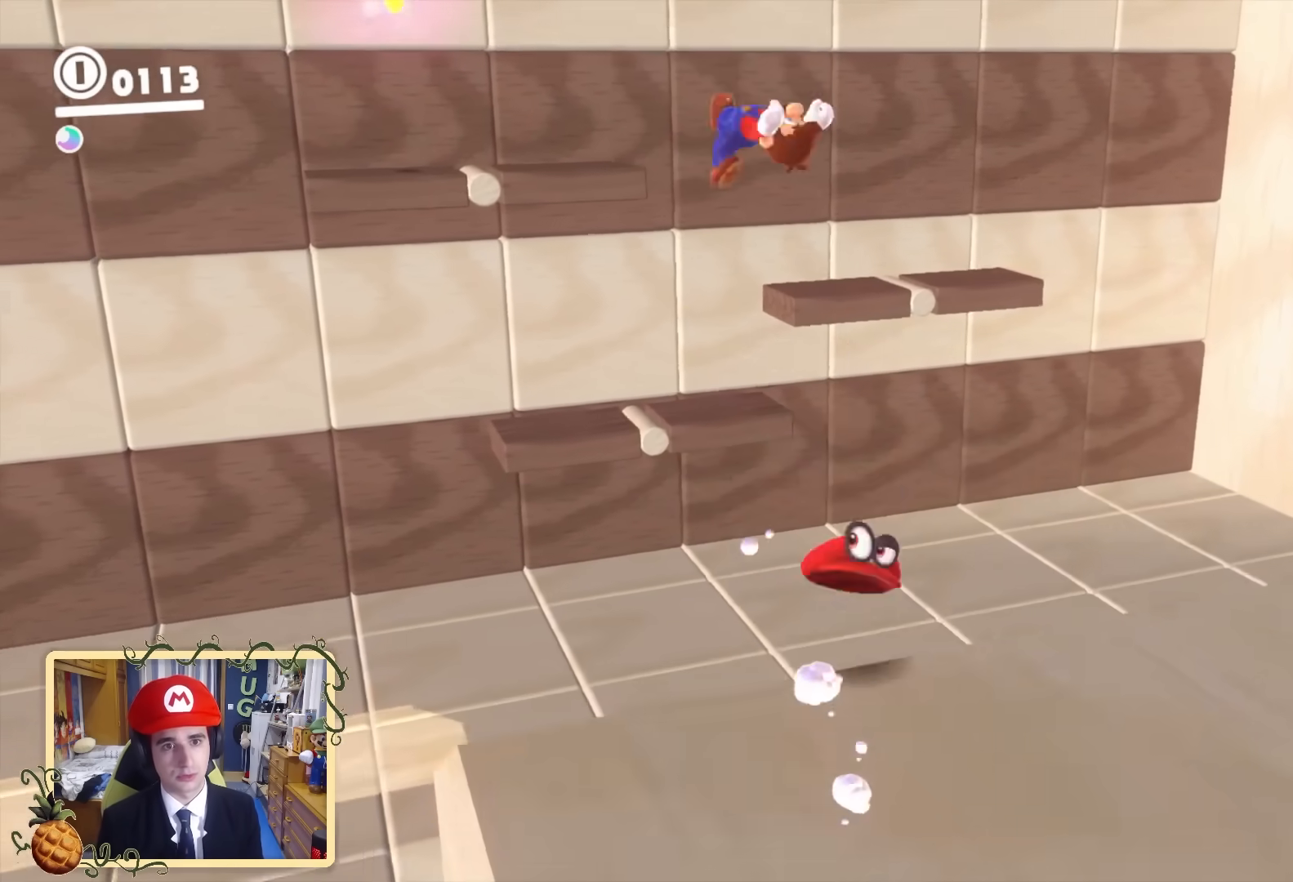
{"buttons": ["Y"], "left_stick": "up", "right_stick": "center", "events": [[40, "X", "up"], [80, "Y", "up"], [240, "Y", "down"], [240, "left_stick", "up-right"], [440, "left_stick", "up"]]}
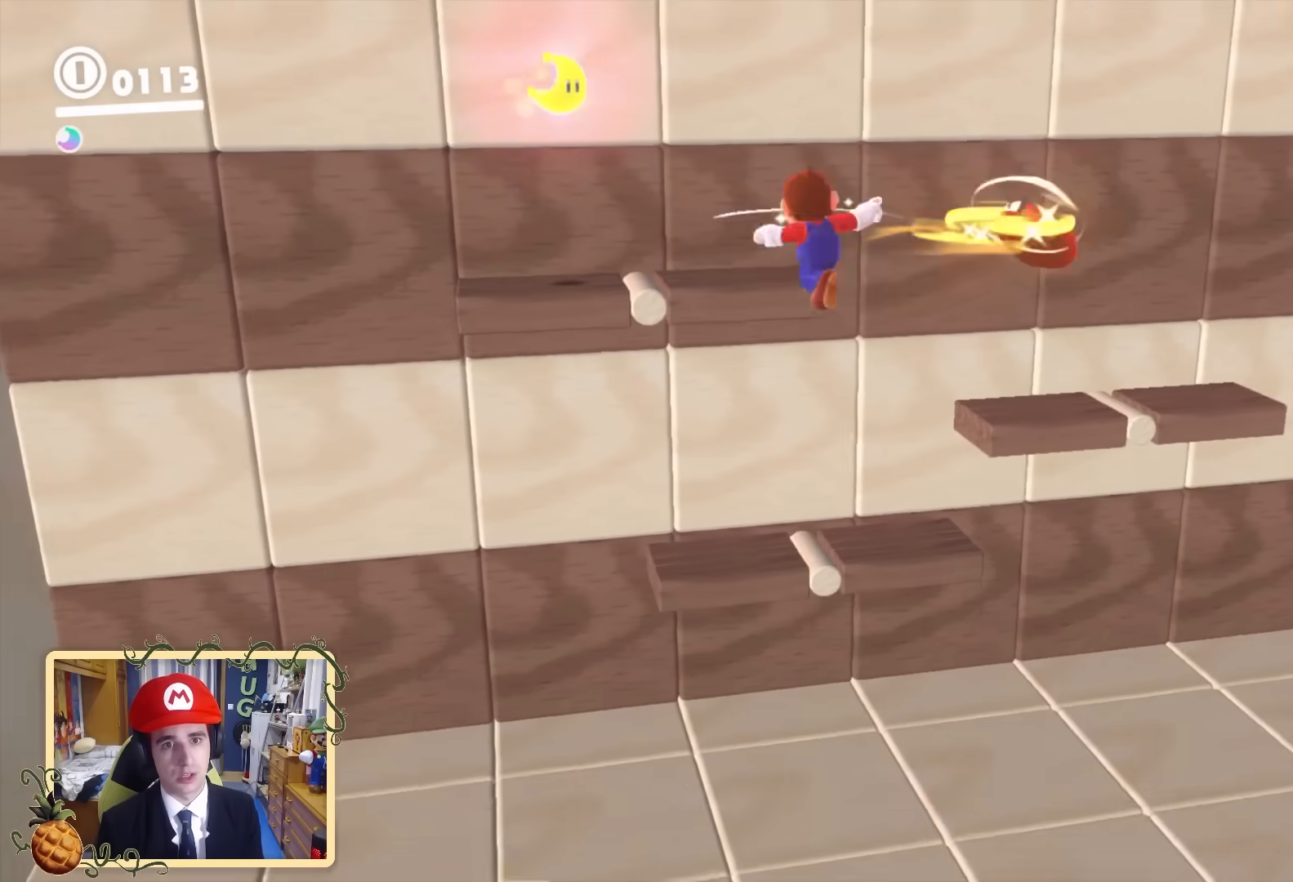
{"buttons": [], "left_stick": "up-left", "right_stick": "center", "events": [[40, "left_stick", "up-left"], [280, "B", "down"], [480, "B", "up"], [480, "Y", "up"]]}
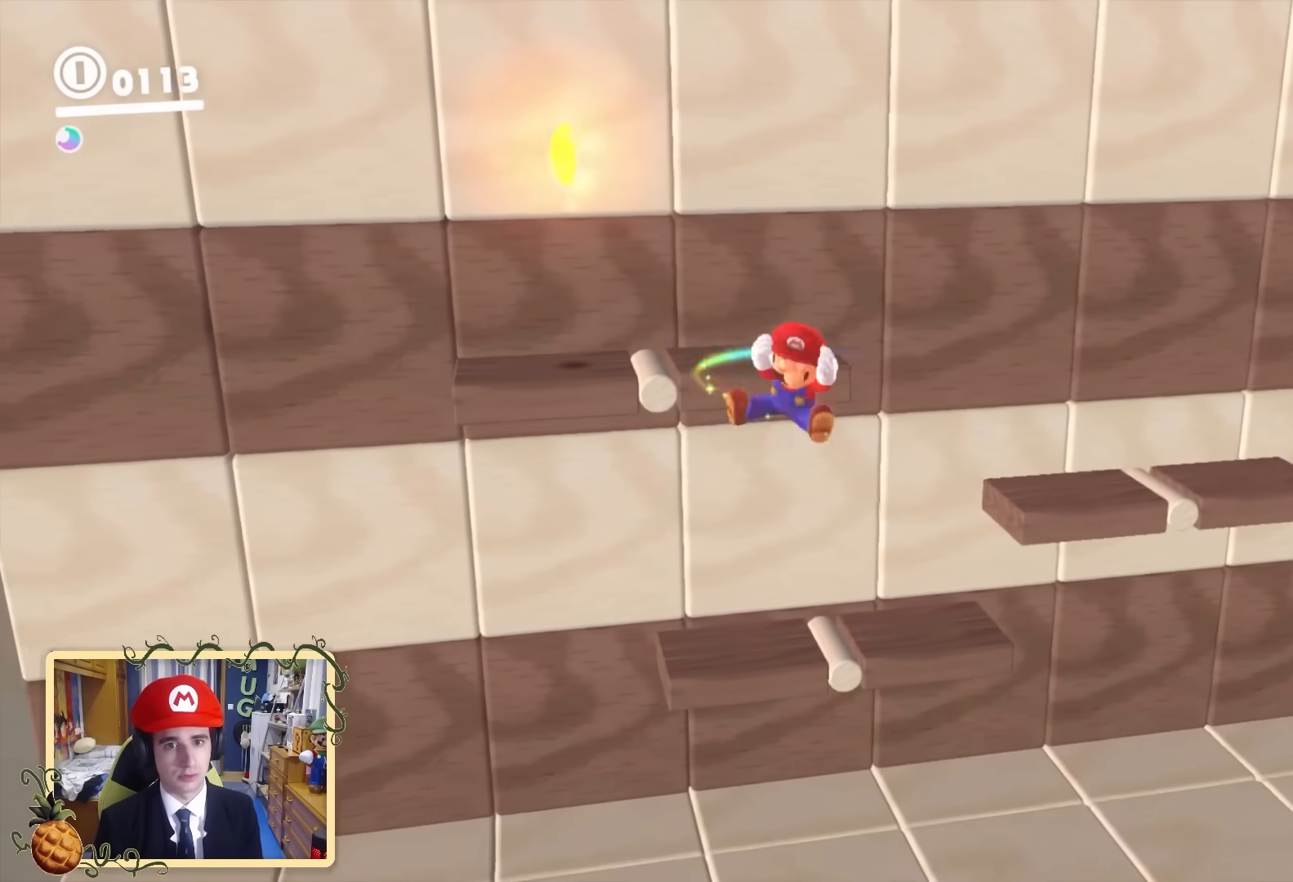
{"buttons": [], "left_stick": "up", "right_stick": "center", "events": [[160, "left_stick", "up"], [280, "Y", "down"], [400, "Y", "up"]]}
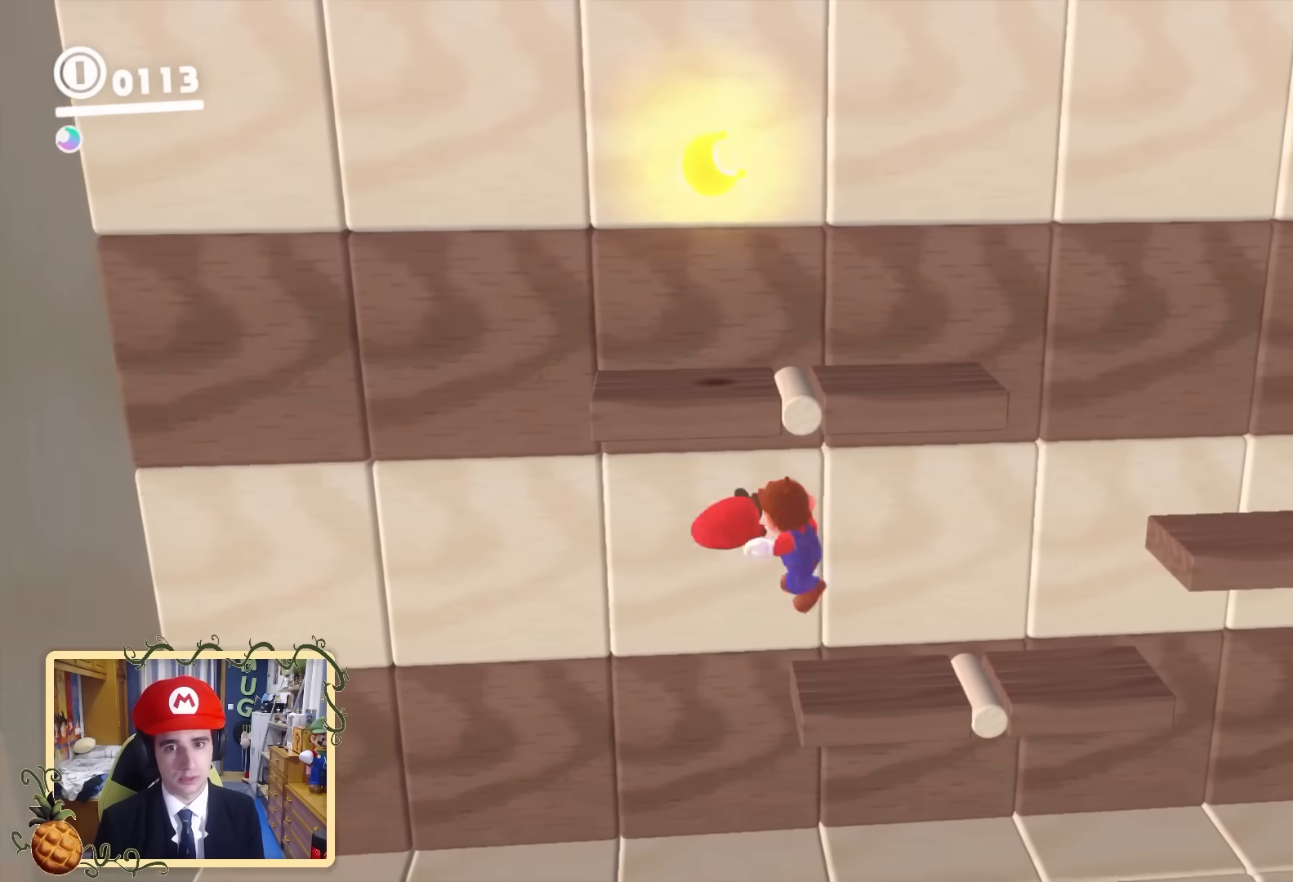
{"buttons": ["X", "L2"], "left_stick": "up-left", "right_stick": "center", "events": [[280, "L2", "down"], [320, "X", "down"], [480, "left_stick", "up-left"]]}
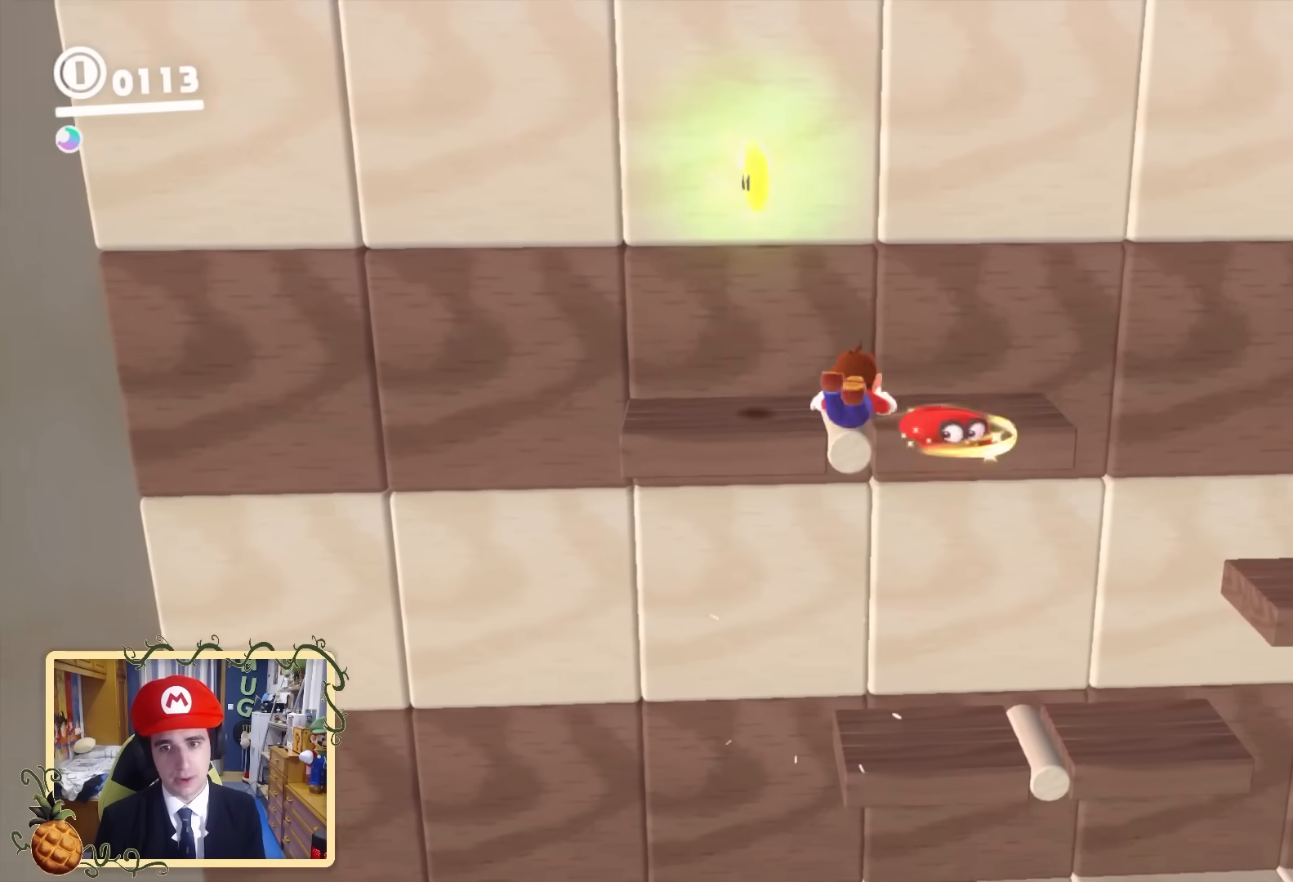
{"buttons": [], "left_stick": "up-left", "right_stick": "center", "events": [[80, "L2", "up"], [440, "X", "up"]]}
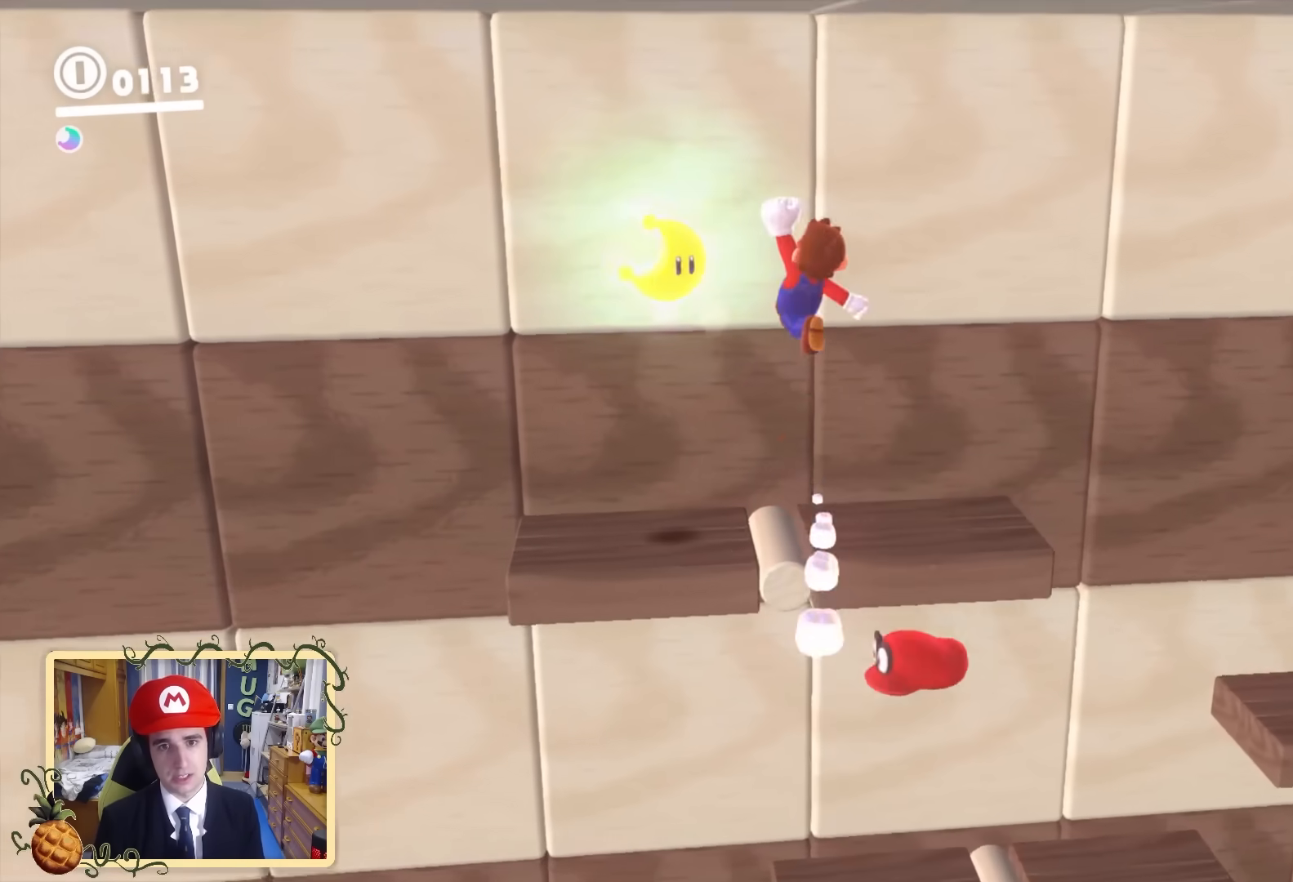
{"buttons": ["Y", "L2"], "left_stick": "up", "right_stick": "center", "events": [[160, "left_stick", "up"], [440, "L2", "down"], [480, "Y", "down"]]}
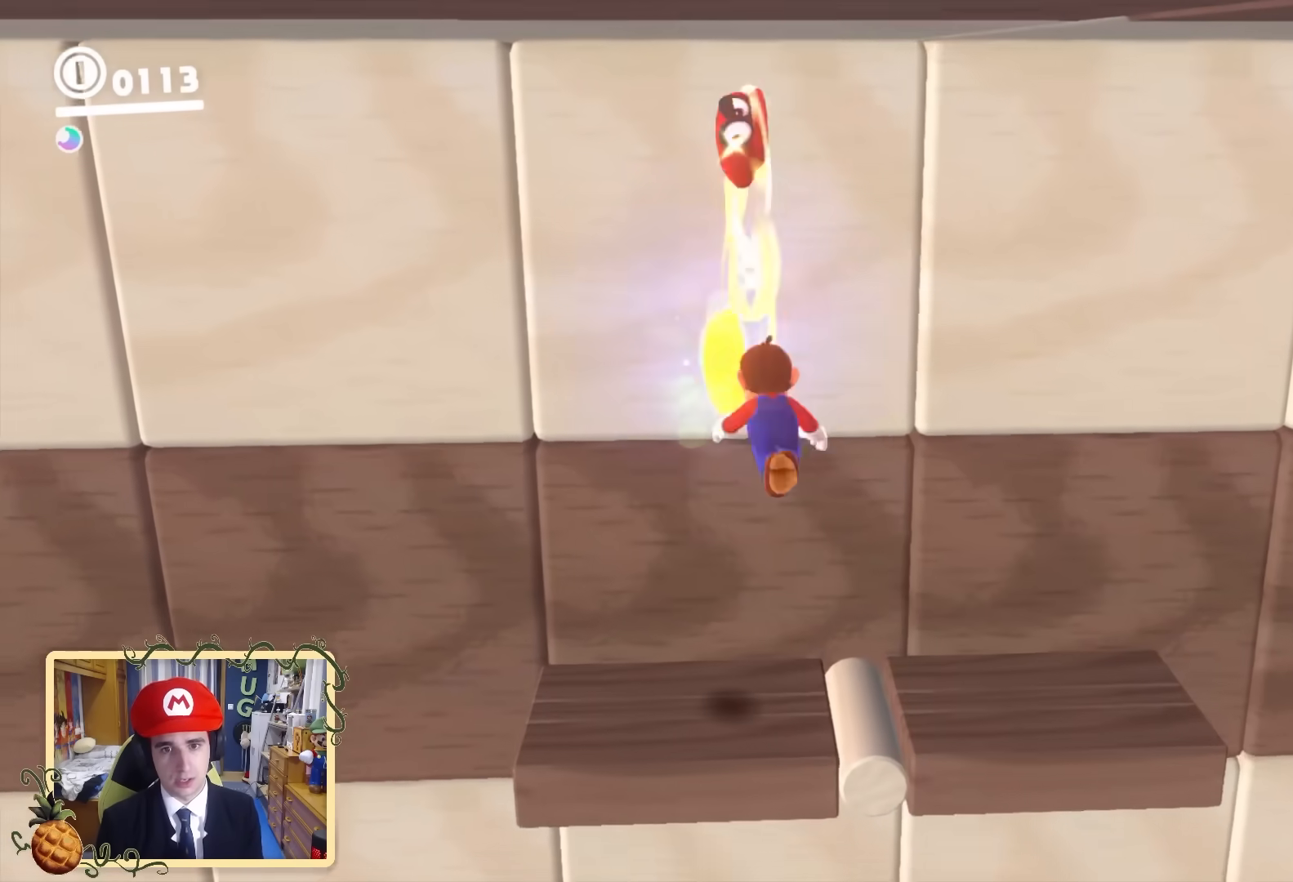
{"buttons": [], "left_stick": "center", "right_stick": "down-right", "events": [[40, "Y", "up"], [80, "L2", "up"], [200, "left_stick", "center"], [440, "right_stick", "down-right"]]}